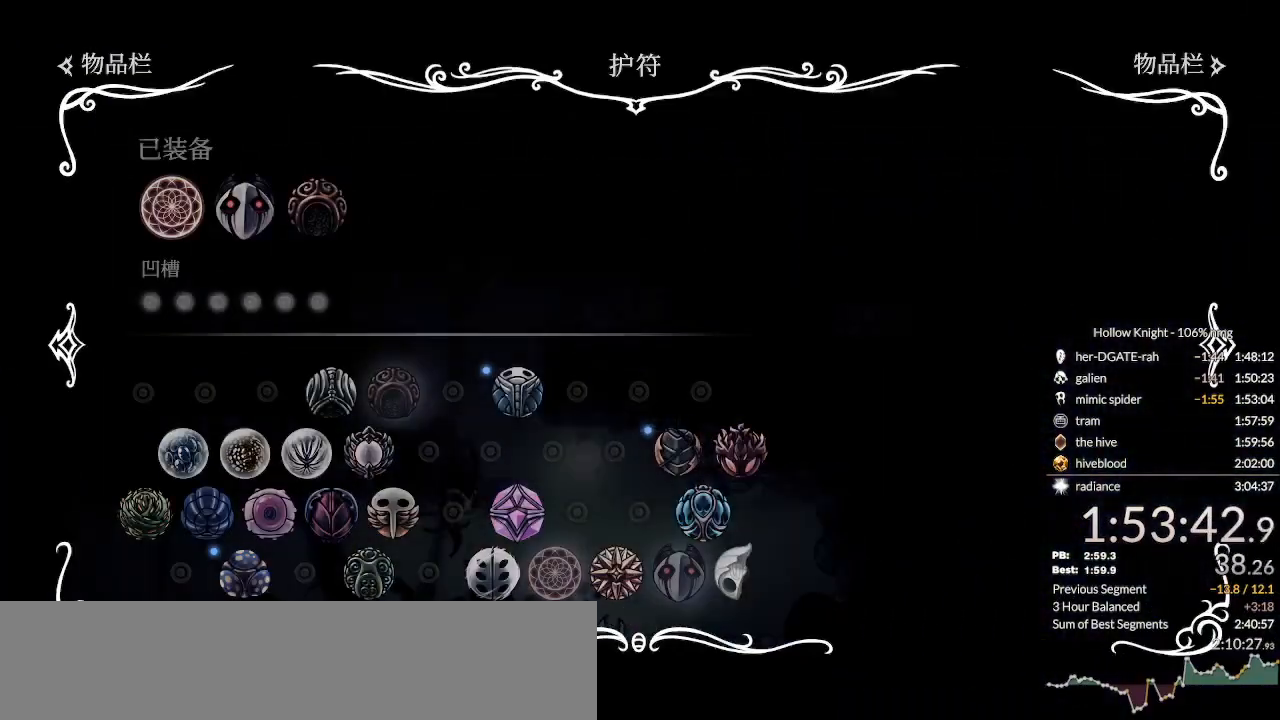
Gameplay with keyboard; each line is a JSON object with the keys held at the frame after it. "events" lists presses ("down") and releases ("up") of "cast", "cdash", "dash", "dnail", "down", "escape", "focus", "inv", "jump", "left", "nail", "return", "right" and "up" between this image and that frame as [ms after this image, input, new state], when the widget could be followed in between. No other keys are recorded. Mouse input is not recorded. Key names are as the overlay labels them; some are game actions (e.g. jump) rather than physical keys.
{"keys": ["left", "nail"], "events": [[167, "left", "down"], [167, "nail", "down"]]}
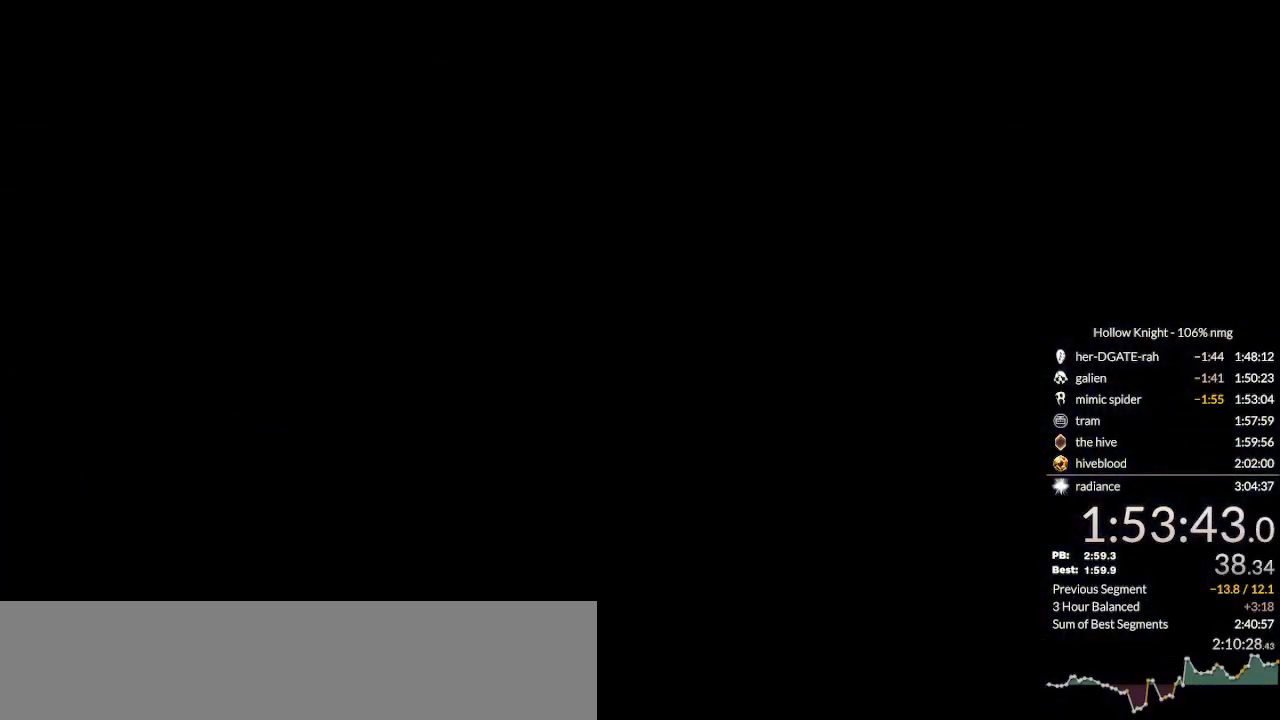
{"keys": ["left", "nail"], "events": []}
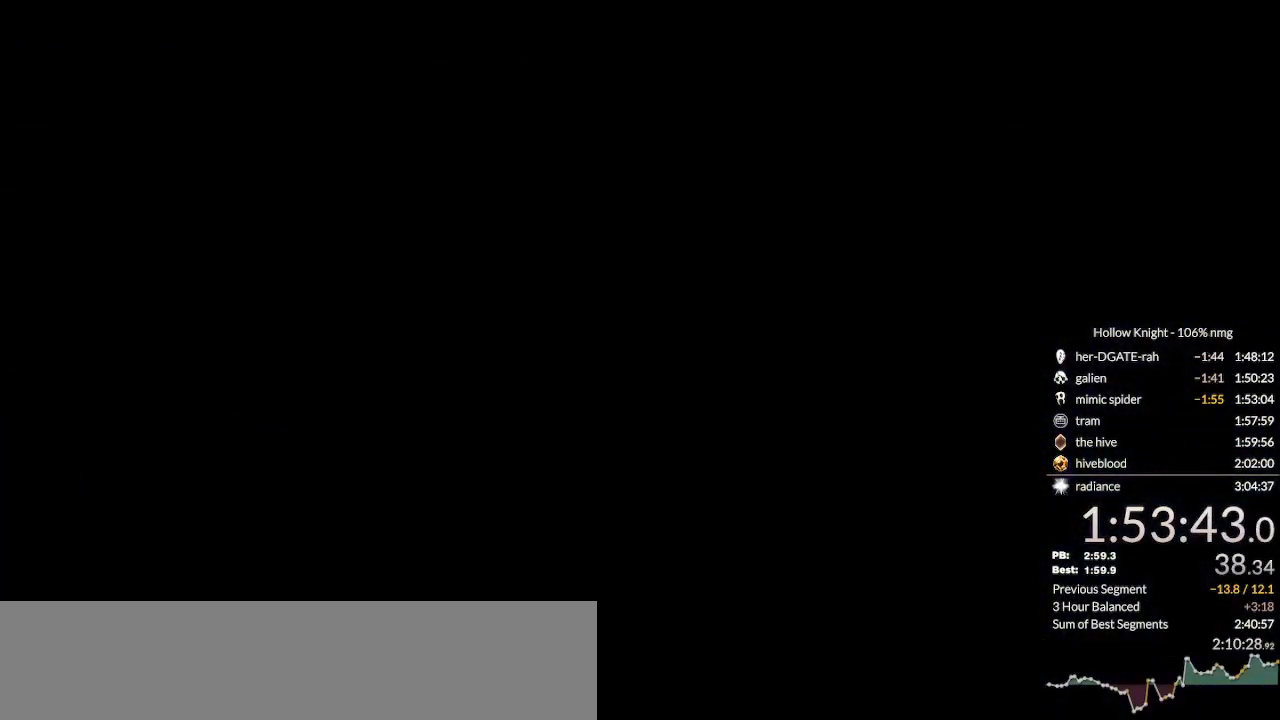
{"keys": ["left"], "events": [[33, "nail", "up"]]}
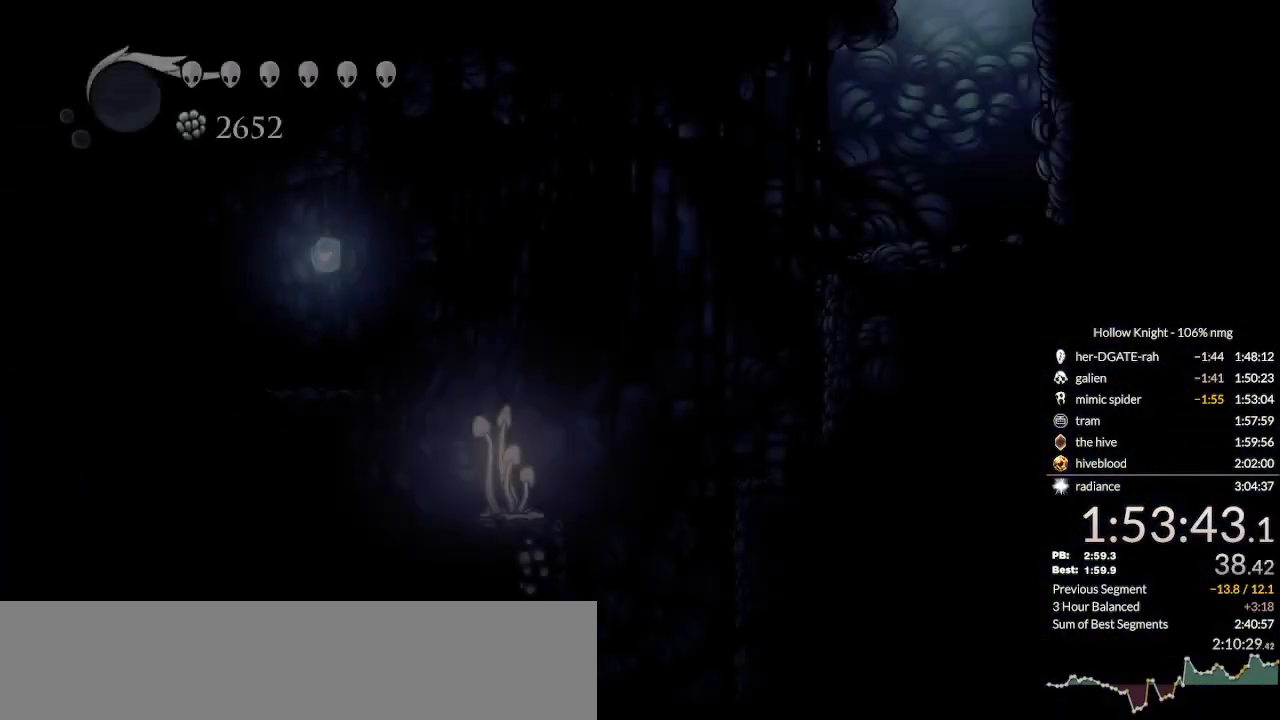
{"keys": ["left"], "events": [[400, "dash", "down"], [500, "dash", "up"]]}
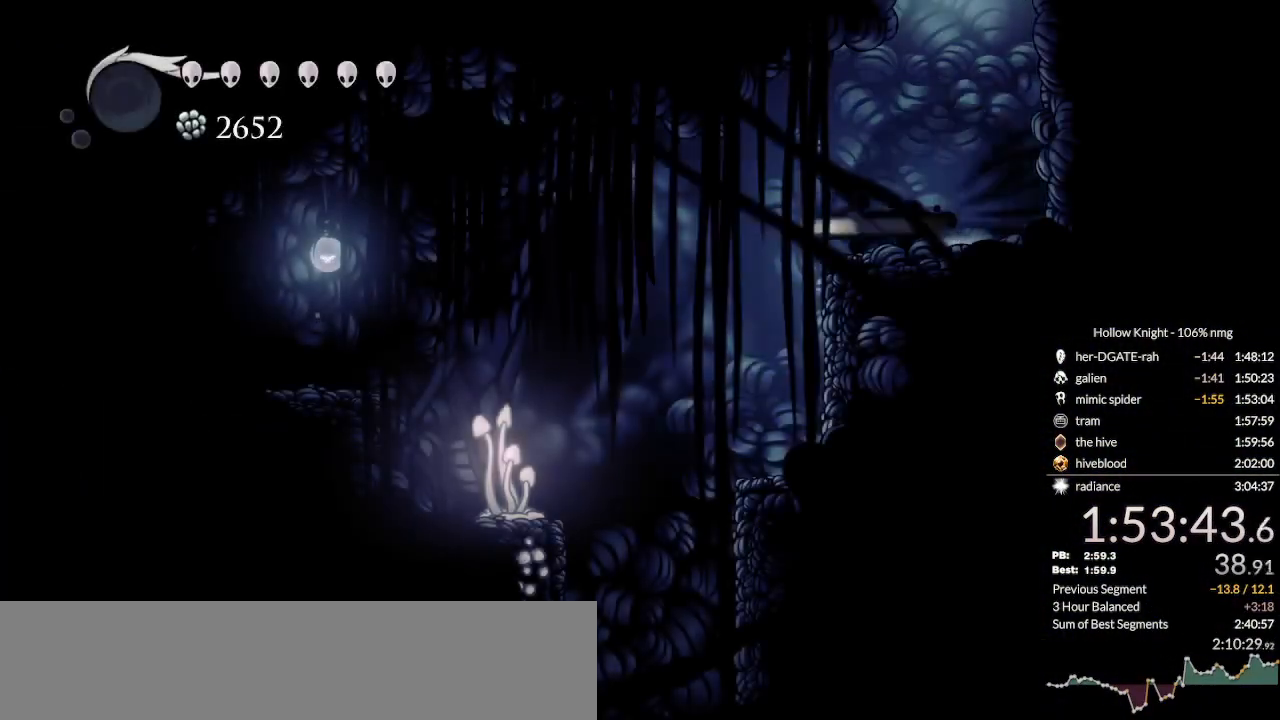
{"keys": [], "events": [[167, "left", "up"]]}
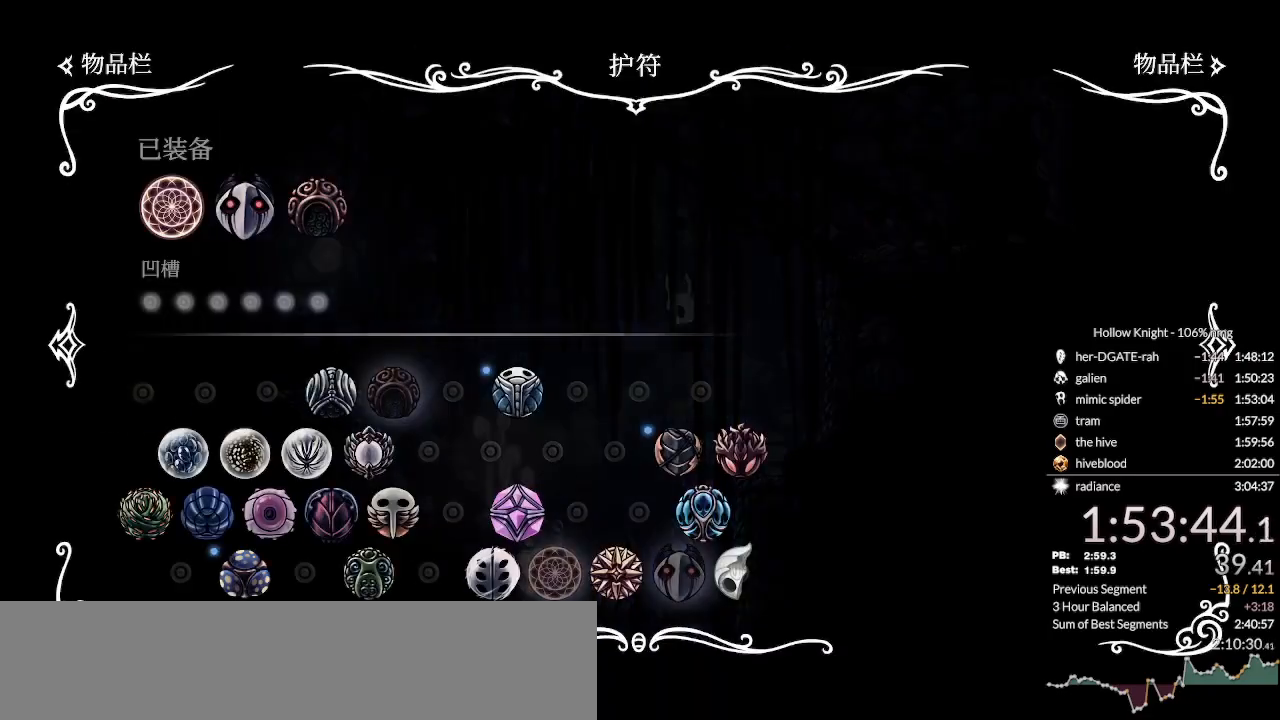
{"keys": [], "events": []}
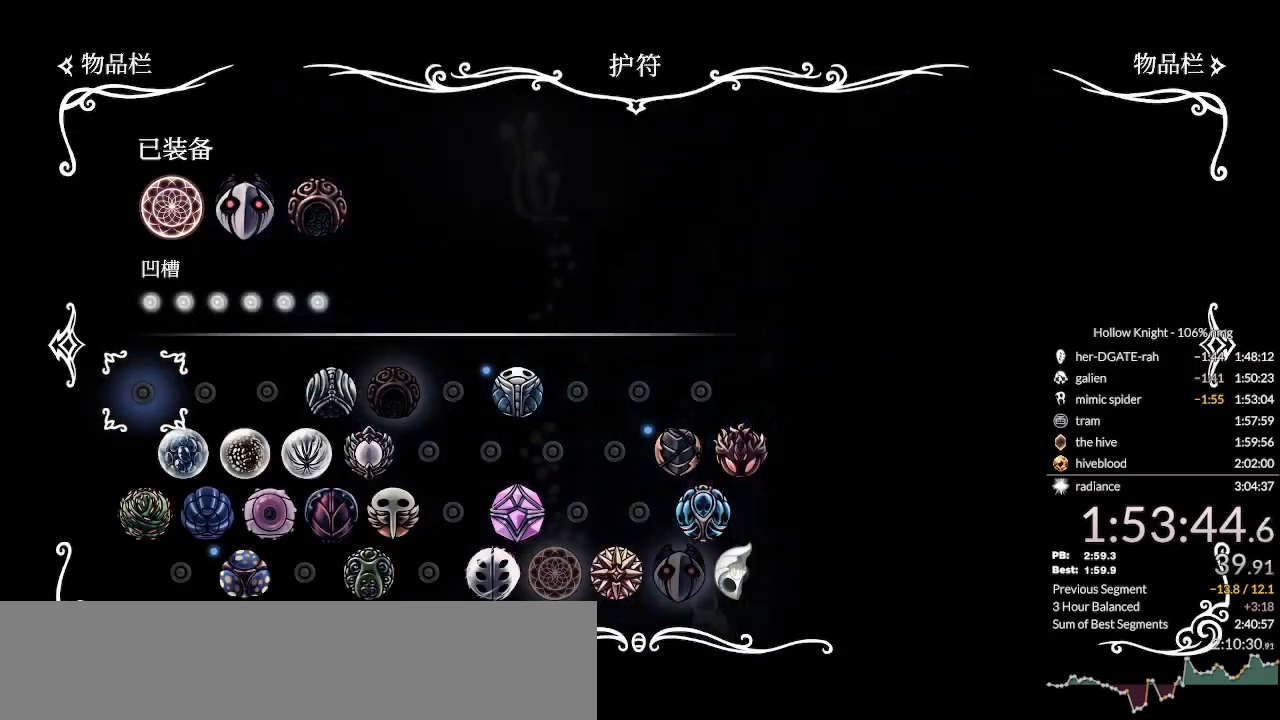
{"keys": ["right"], "events": [[200, "right", "down"], [433, "dash", "down"], [500, "dash", "up"]]}
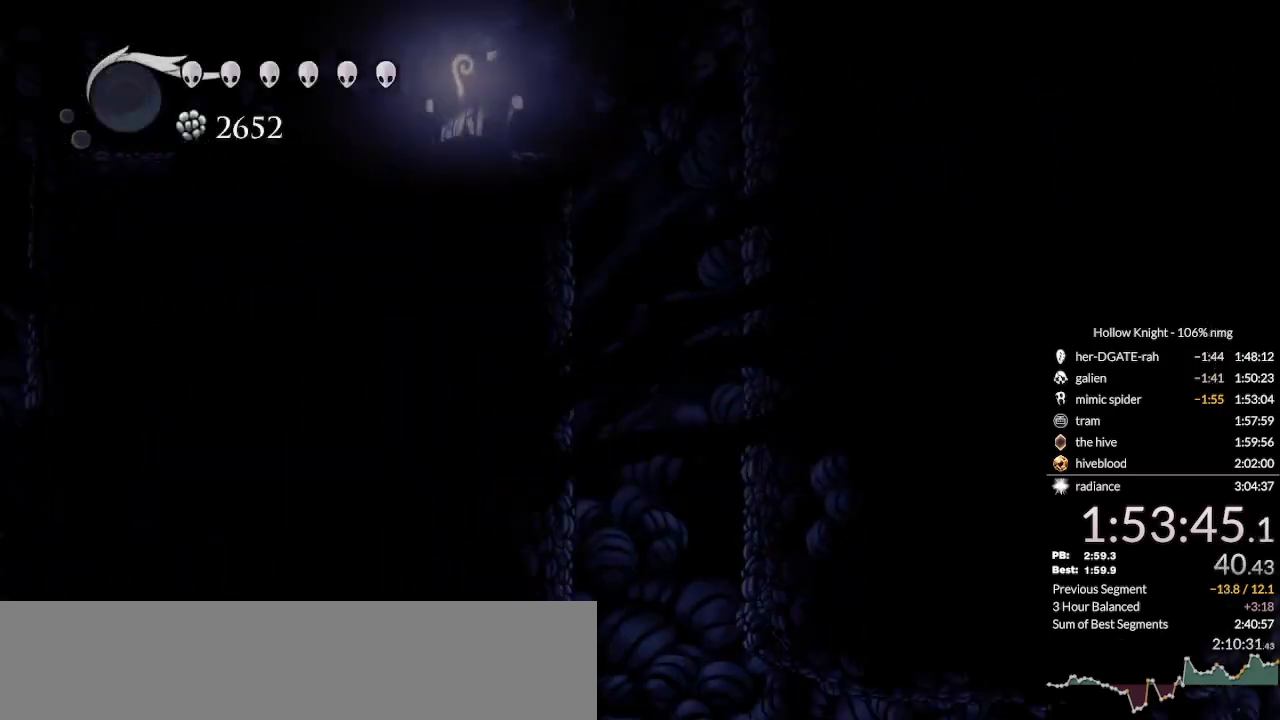
{"keys": ["jump", "right"], "events": [[67, "dash", "down"], [167, "dash", "up"], [233, "dash", "down"], [267, "jump", "down"], [300, "dash", "up"]]}
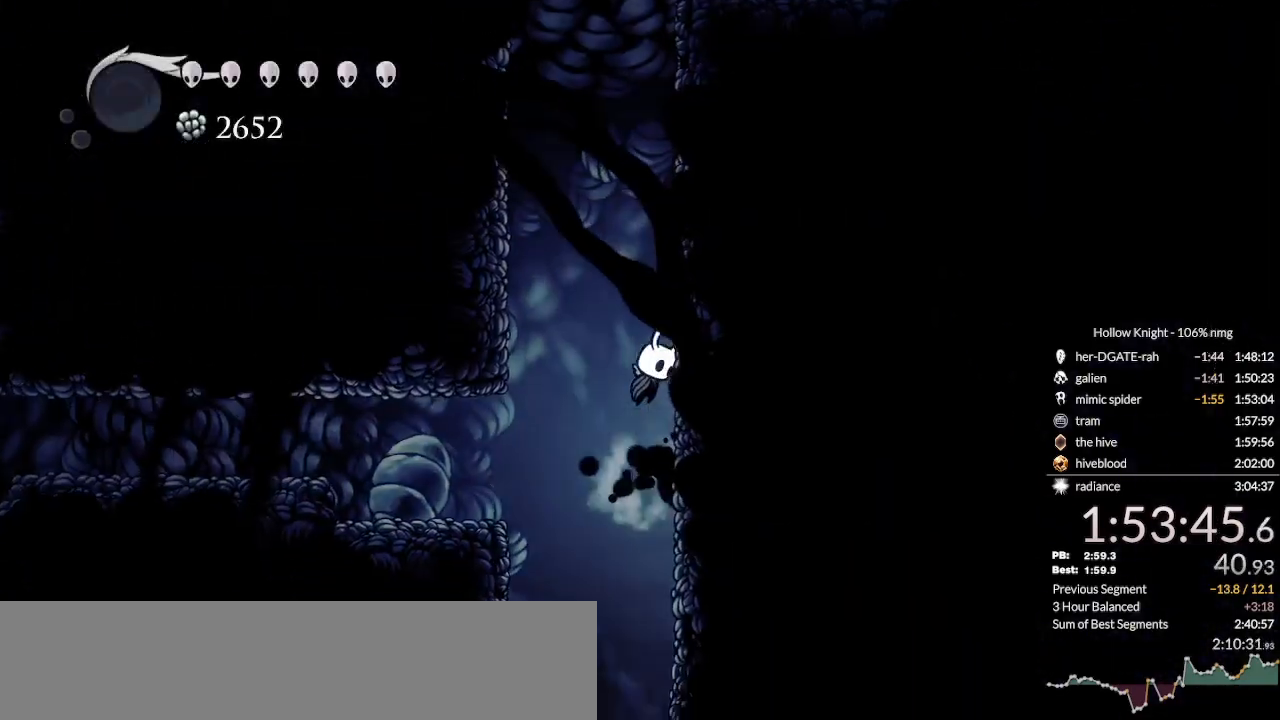
{"keys": ["jump", "right"], "events": [[200, "jump", "up"], [267, "jump", "down"]]}
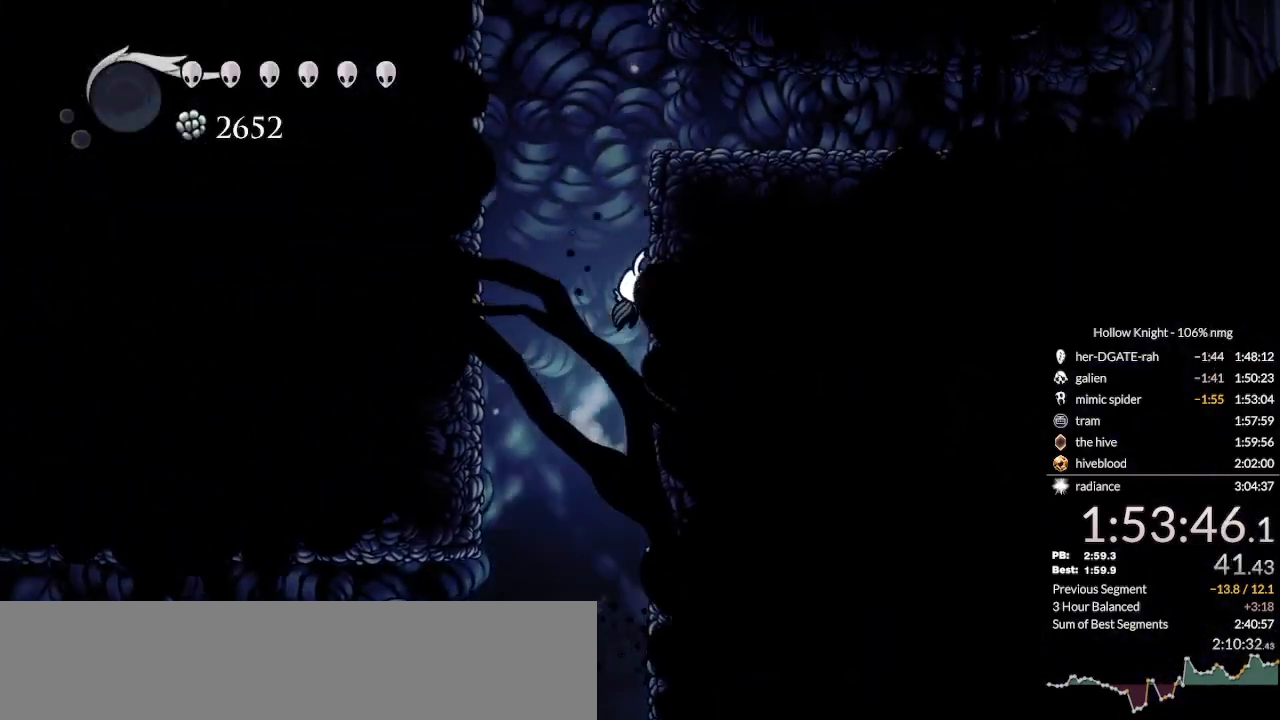
{"keys": ["right"], "events": [[67, "jump", "up"], [133, "jump", "down"], [367, "dash", "down"], [400, "jump", "up"], [500, "dash", "up"]]}
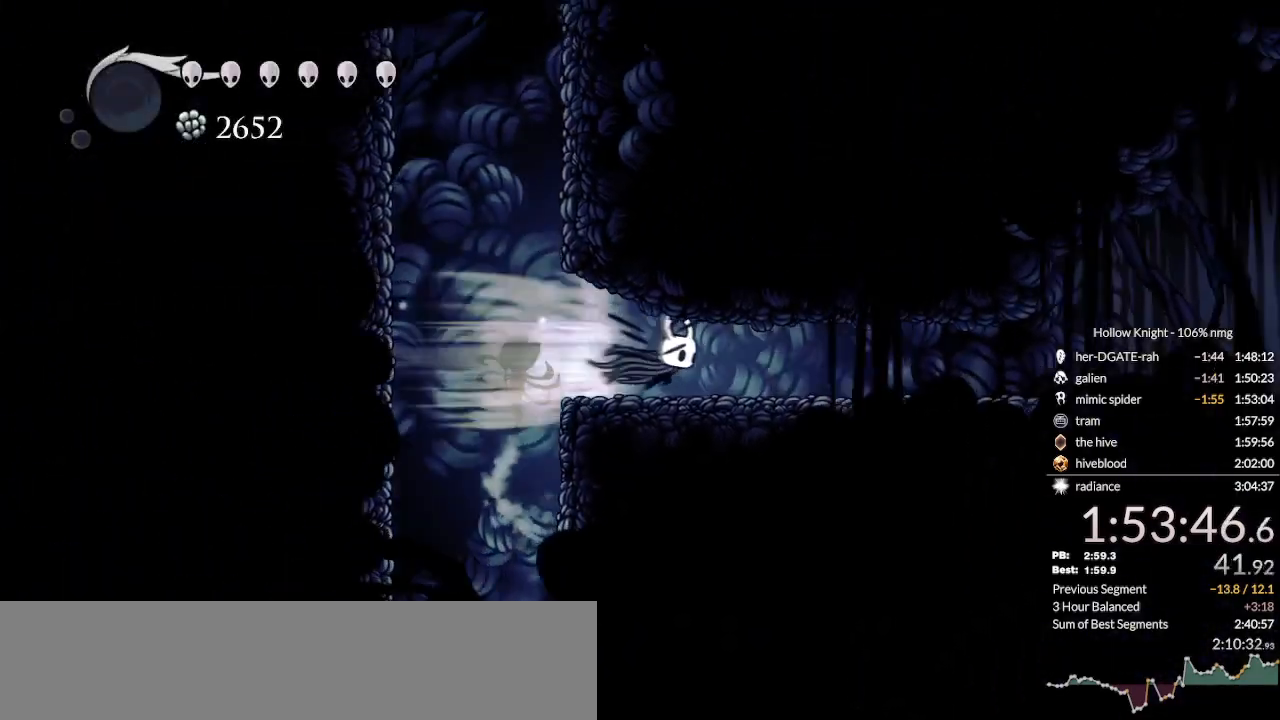
{"keys": ["dash", "right"], "events": [[433, "dash", "down"]]}
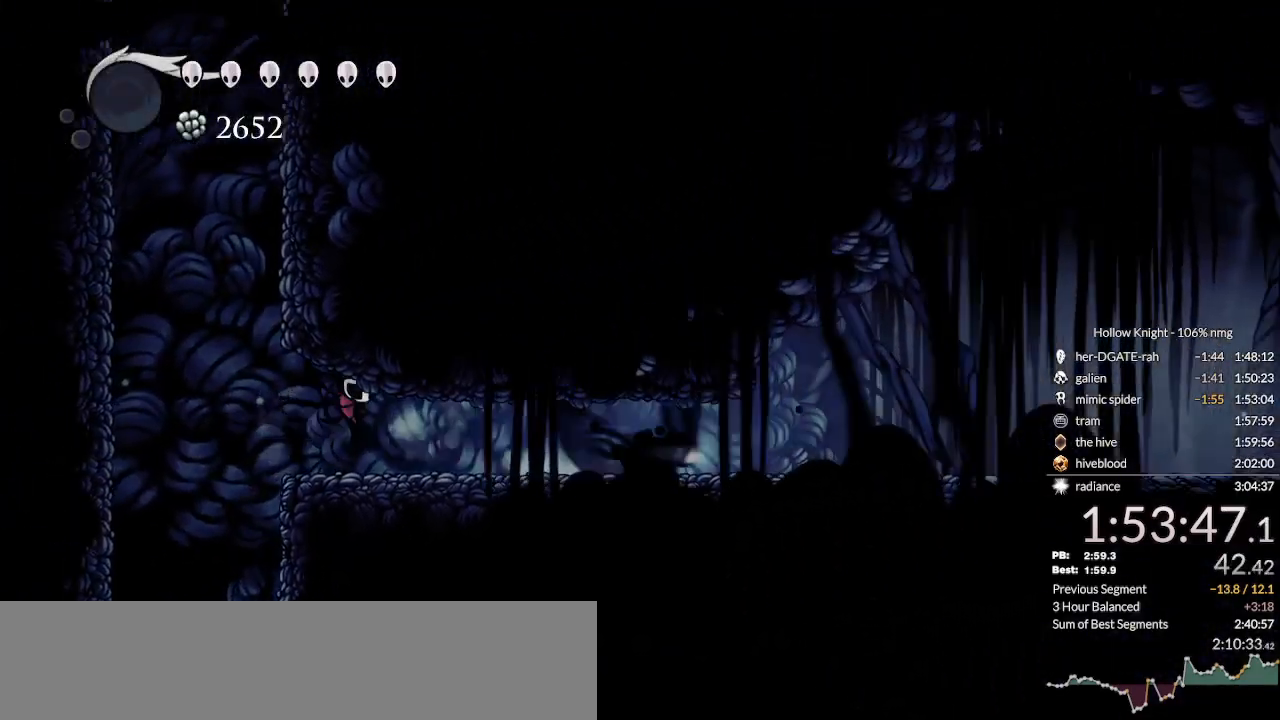
{"keys": ["right"], "events": [[67, "dash", "up"]]}
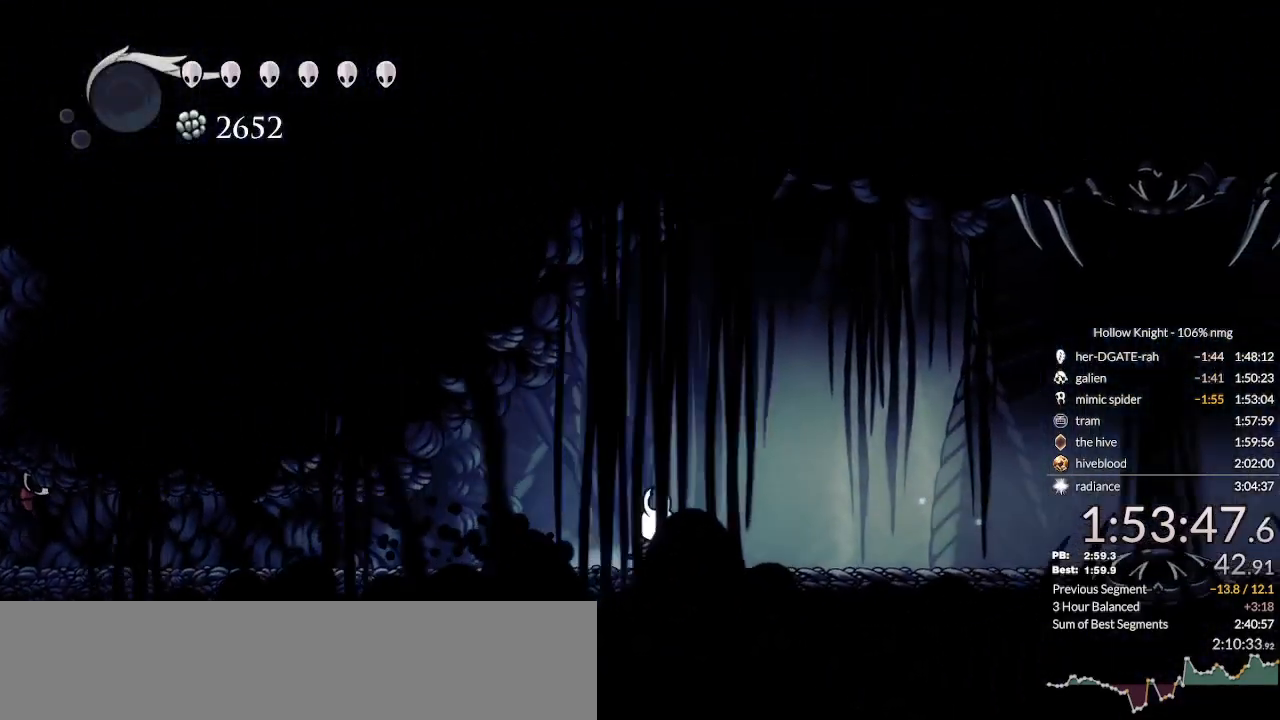
{"keys": ["right"], "events": [[33, "dash", "down"], [167, "dash", "up"]]}
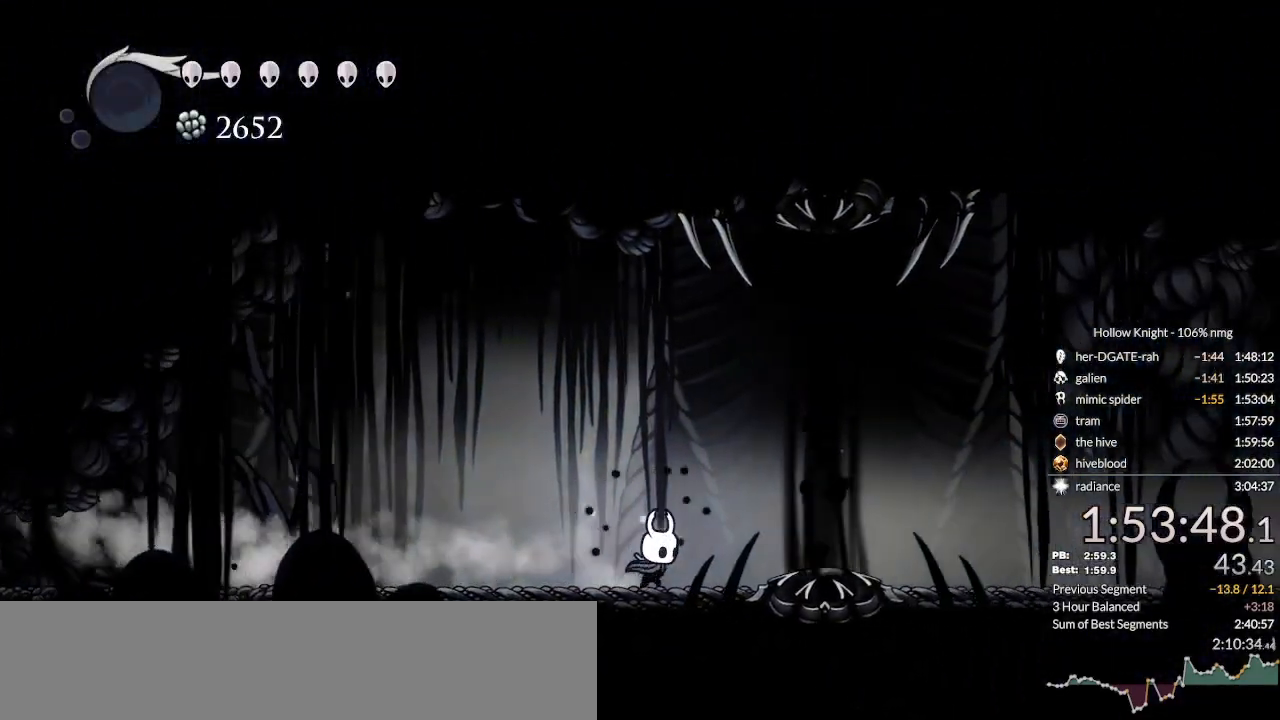
{"keys": ["right"], "events": [[133, "right", "up"], [467, "right", "down"]]}
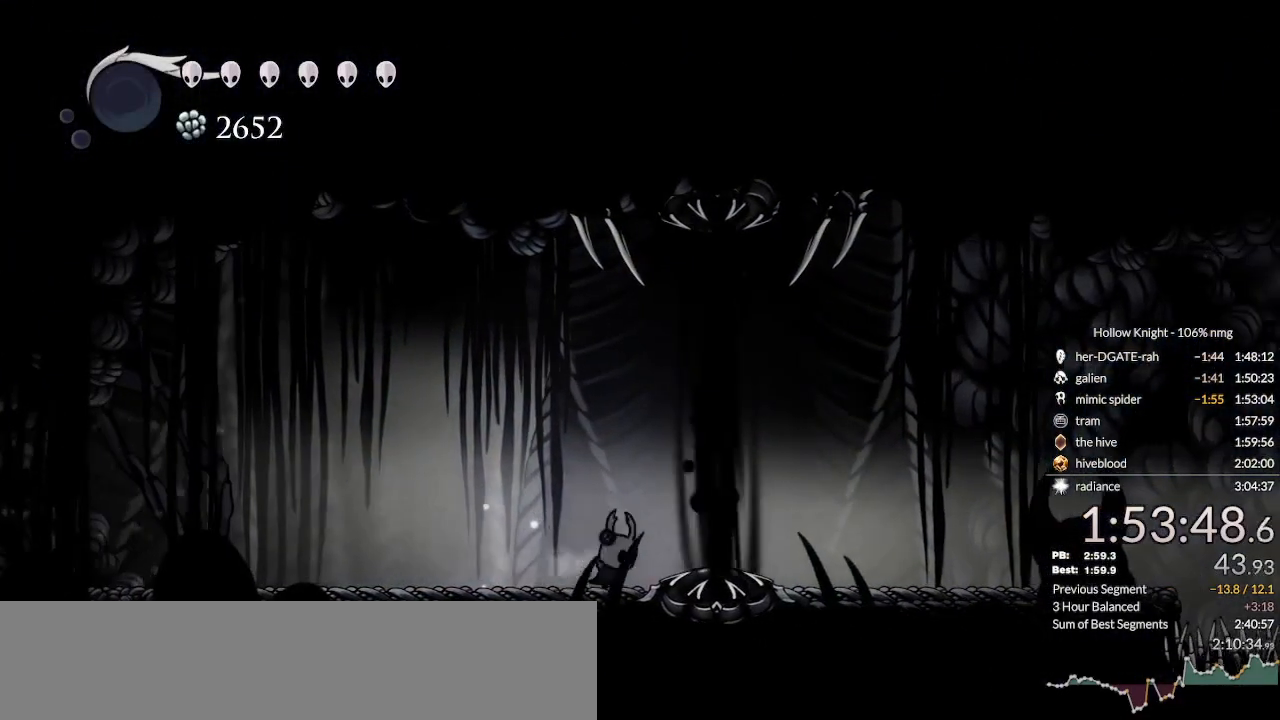
{"keys": ["right"], "events": [[33, "dash", "down"], [100, "dash", "up"]]}
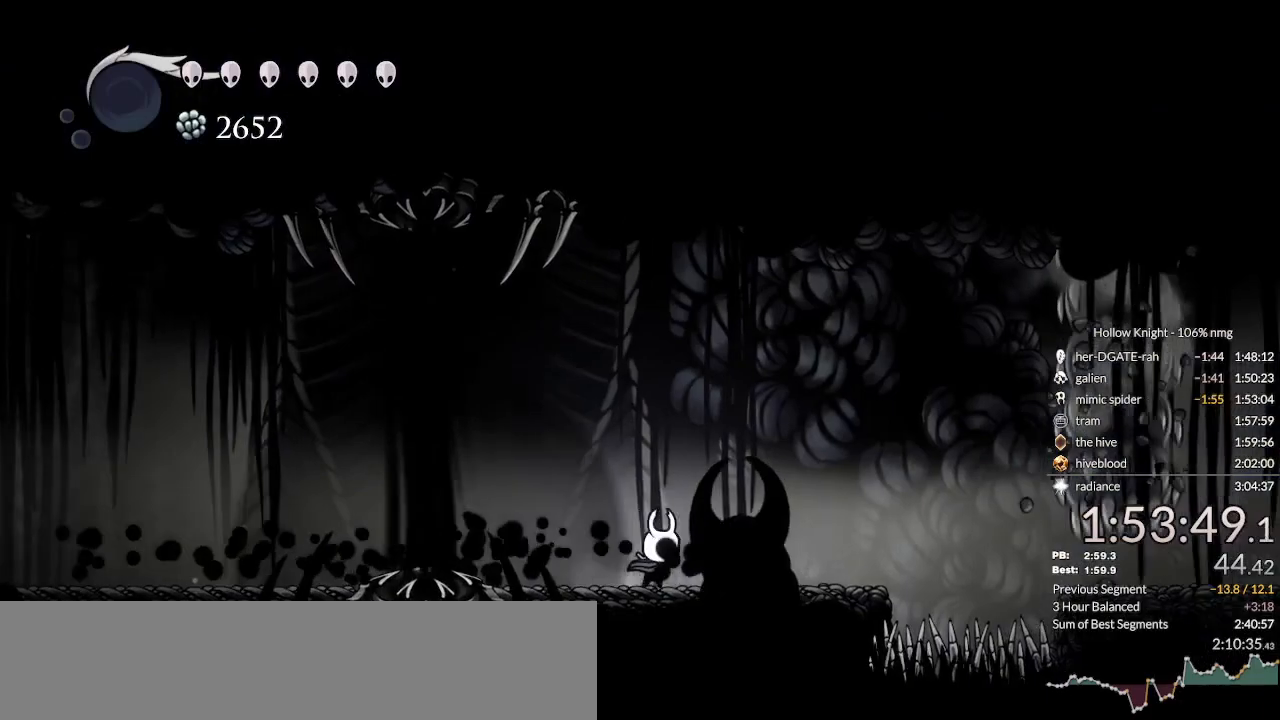
{"keys": ["right"], "events": []}
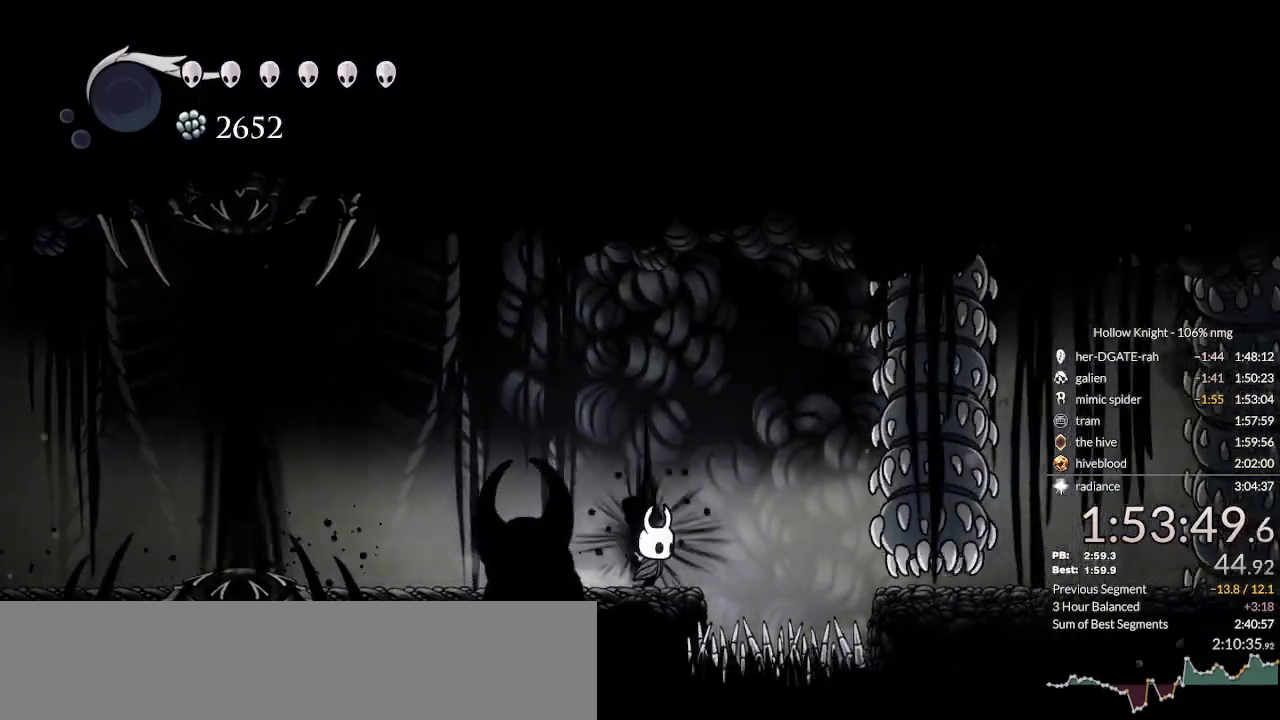
{"keys": [], "events": [[133, "jump", "down"], [300, "jump", "up"], [367, "right", "up"]]}
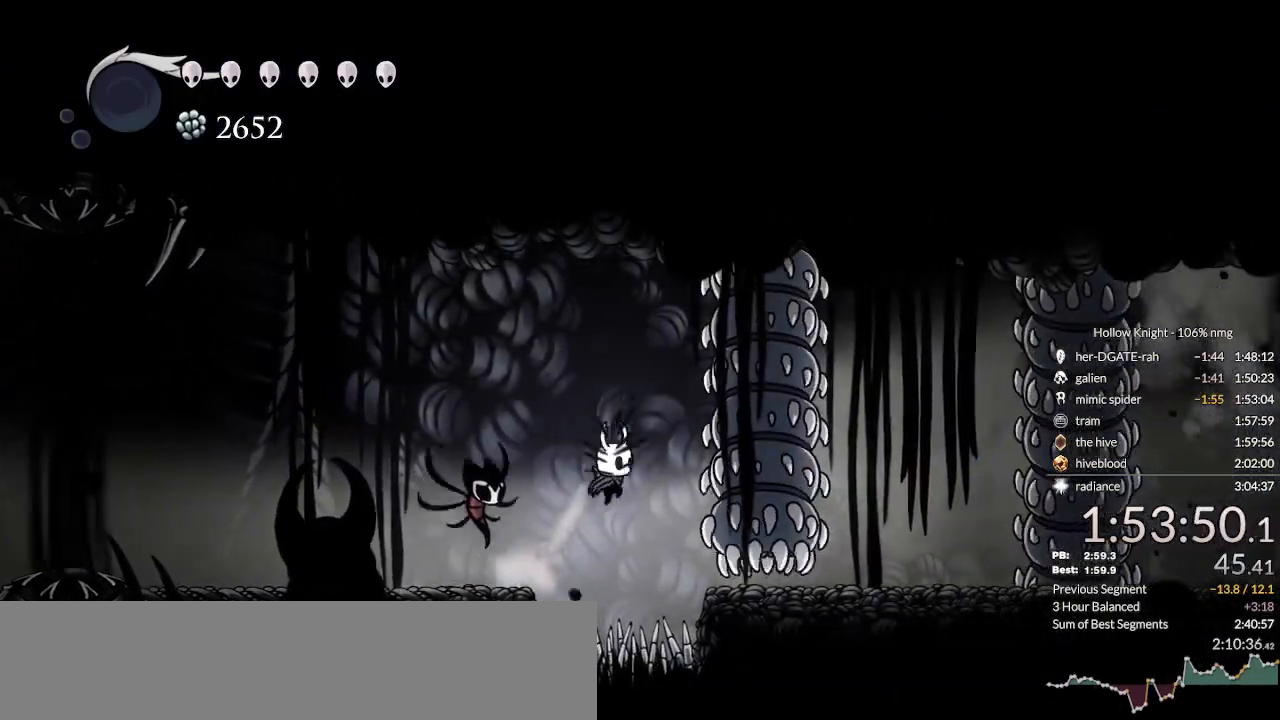
{"keys": ["right"], "events": [[100, "dash", "down"], [167, "right", "down"], [333, "dash", "up"]]}
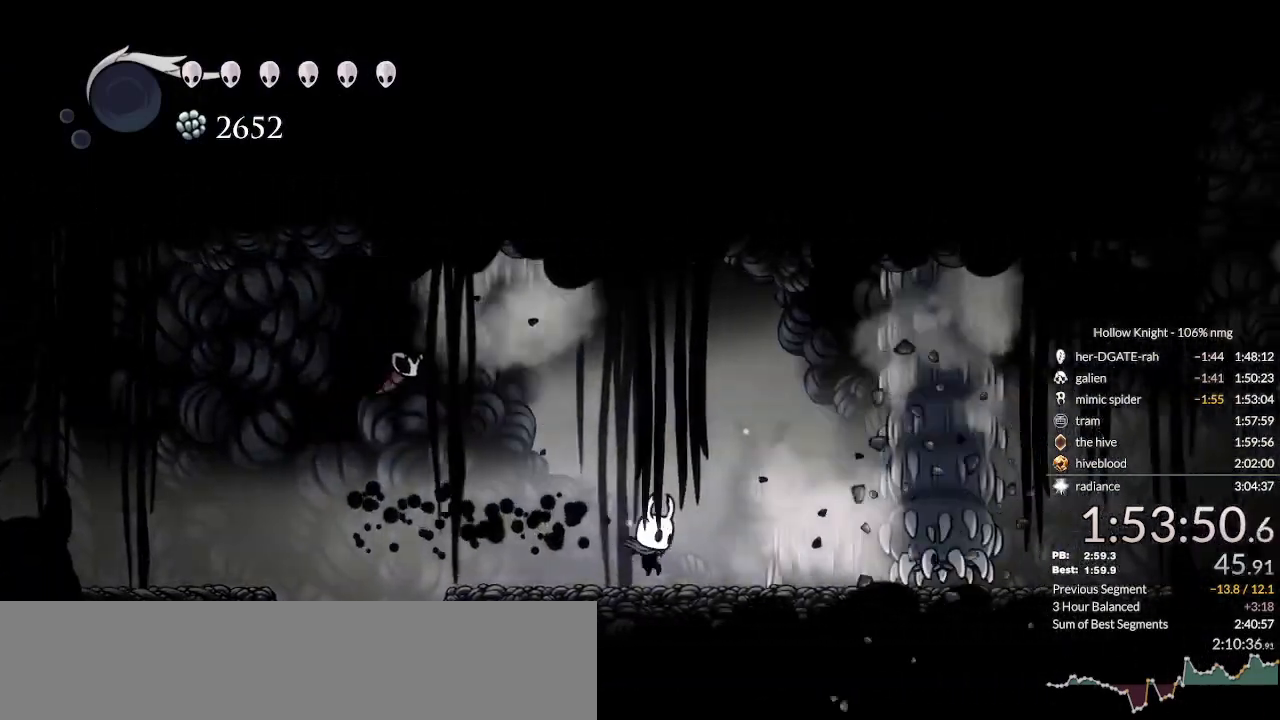
{"keys": ["dnail"], "events": [[200, "right", "up"], [233, "dnail", "down"]]}
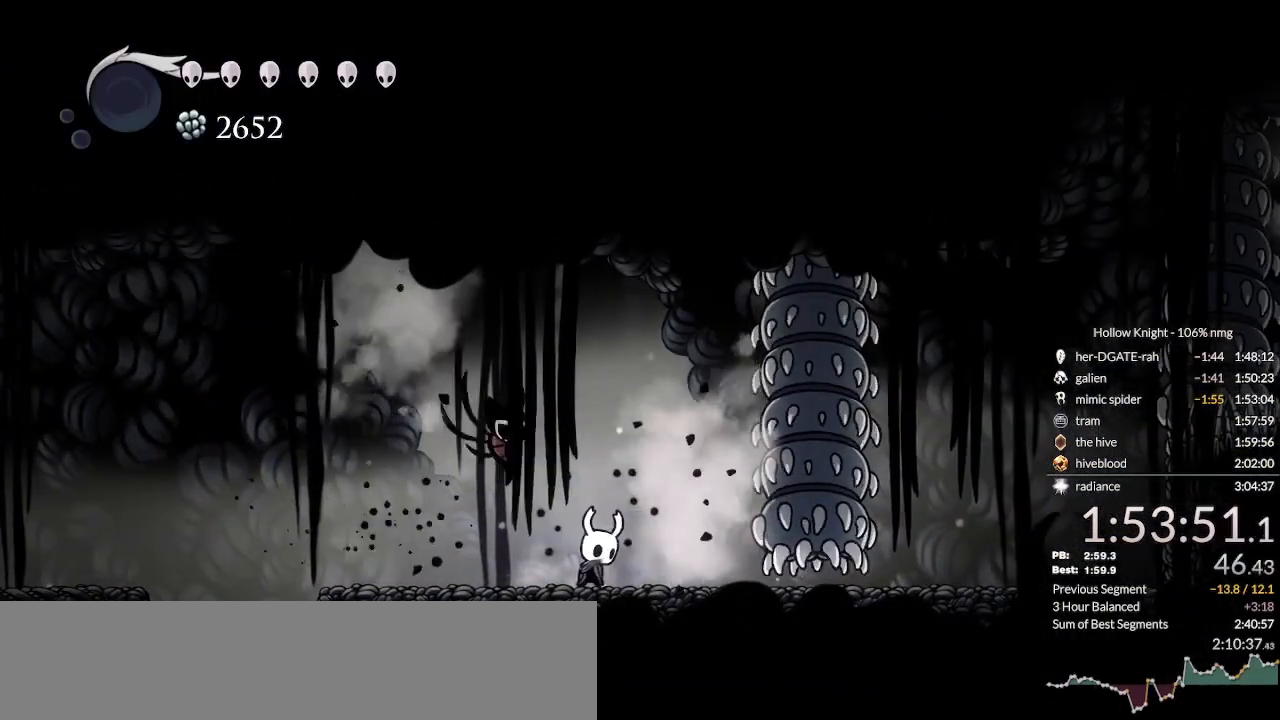
{"keys": ["dnail"], "events": []}
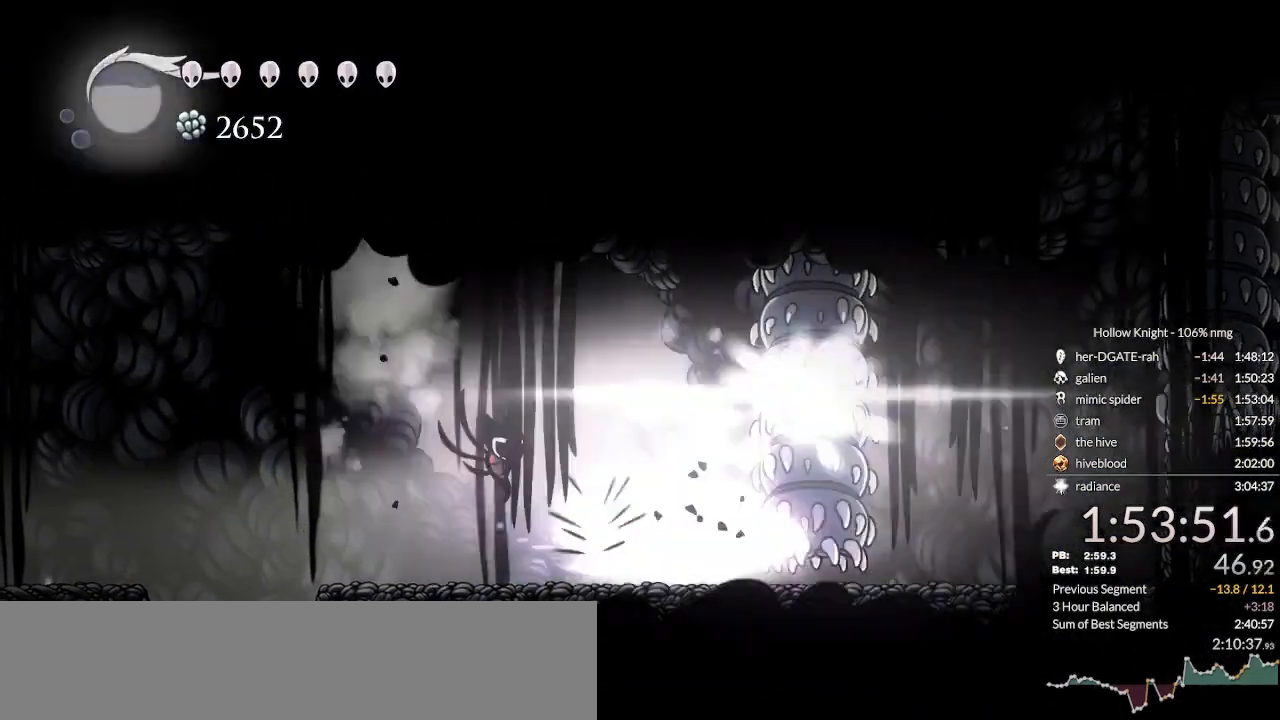
{"keys": ["dash", "jump", "right"], "events": [[267, "dnail", "up"], [367, "right", "down"], [433, "jump", "down"], [500, "dash", "down"]]}
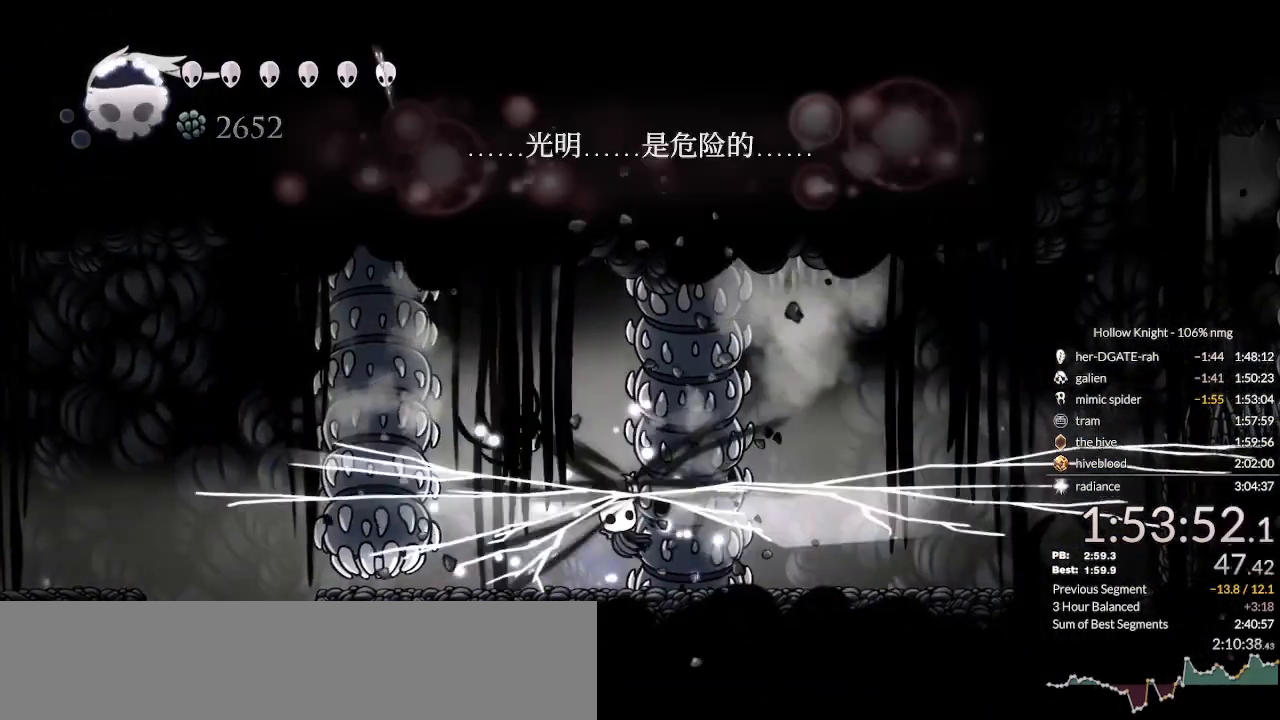
{"keys": ["right"], "events": [[33, "jump", "up"], [167, "dash", "up"]]}
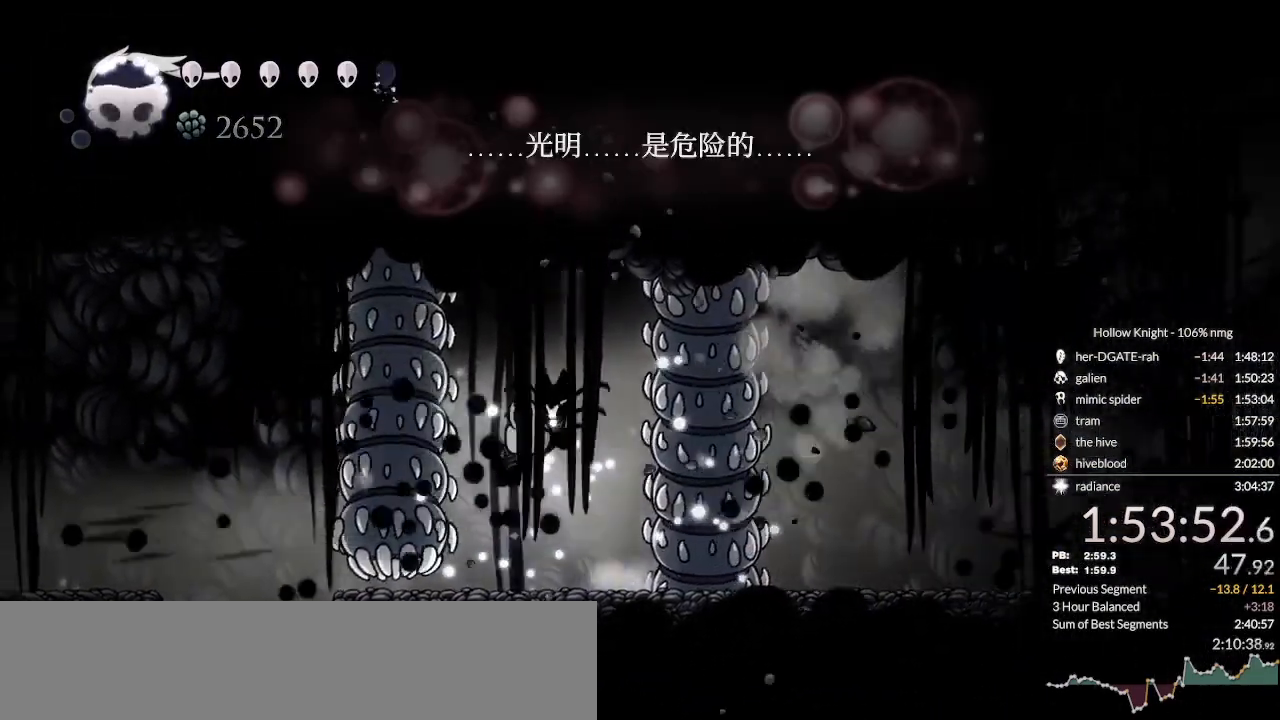
{"keys": ["right"], "events": [[200, "dash", "down"], [433, "dash", "up"]]}
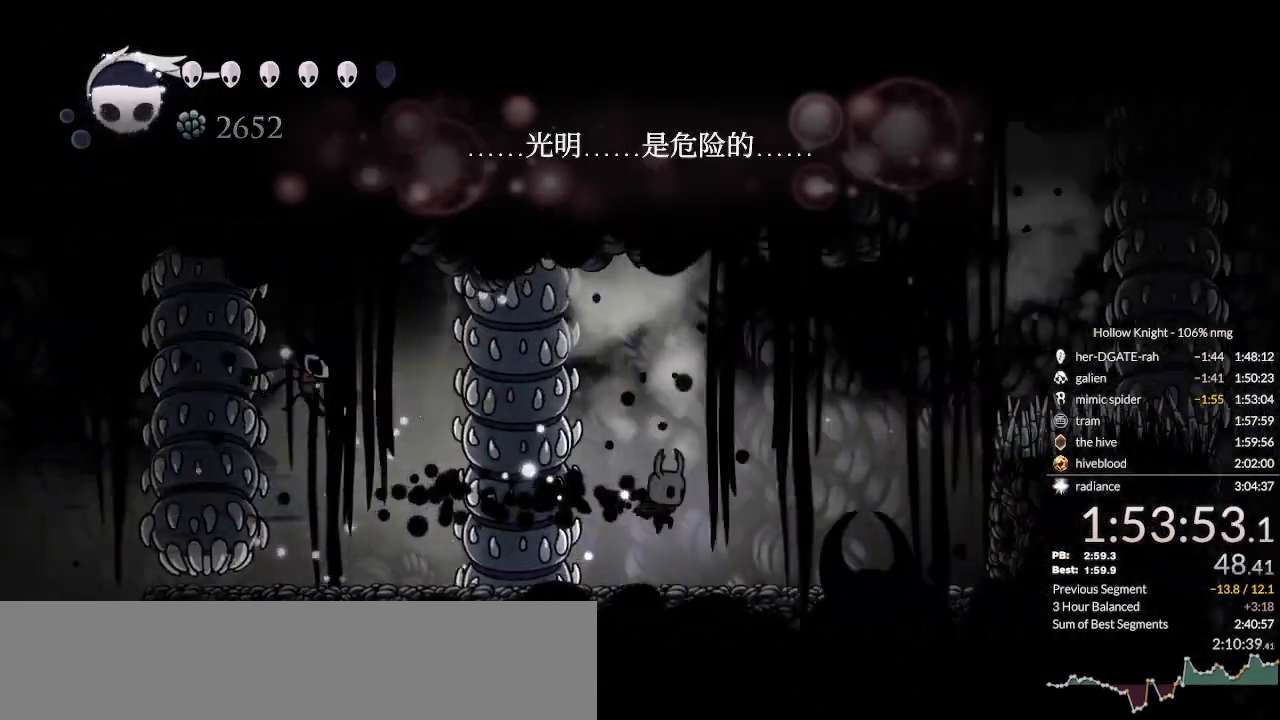
{"keys": ["jump", "right"], "events": [[367, "jump", "down"]]}
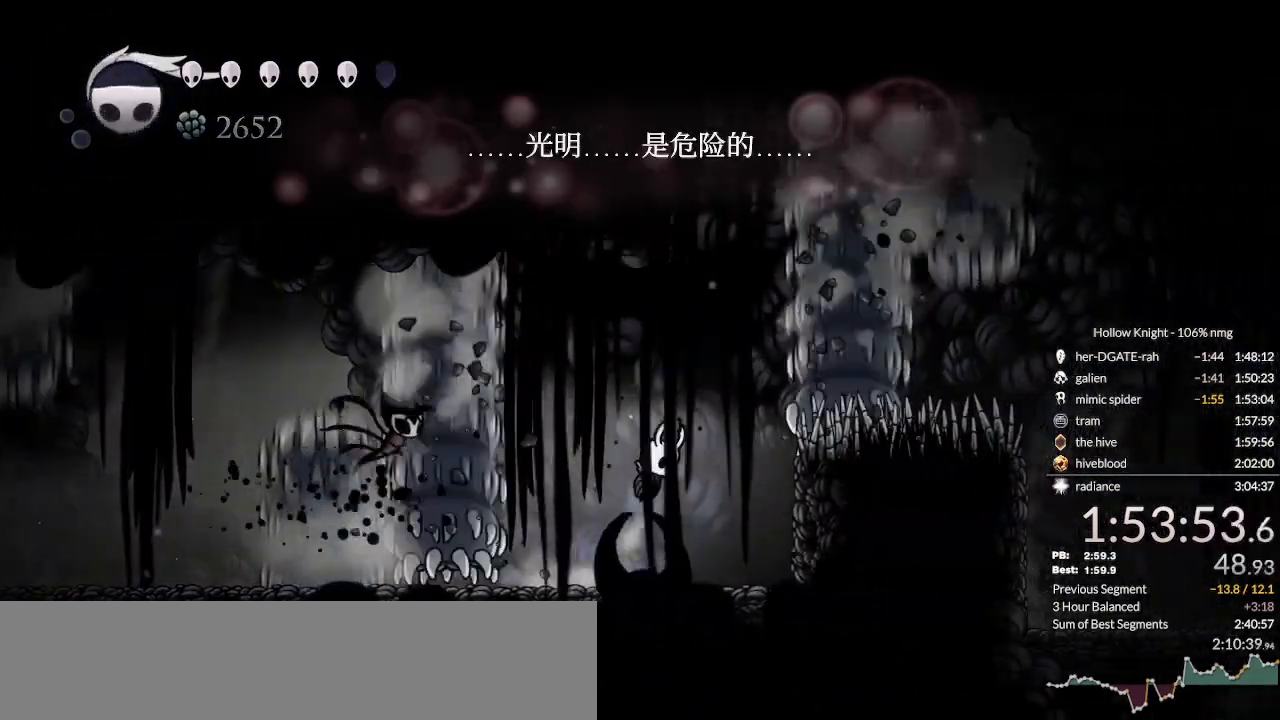
{"keys": [], "events": [[267, "right", "up"], [433, "jump", "up"]]}
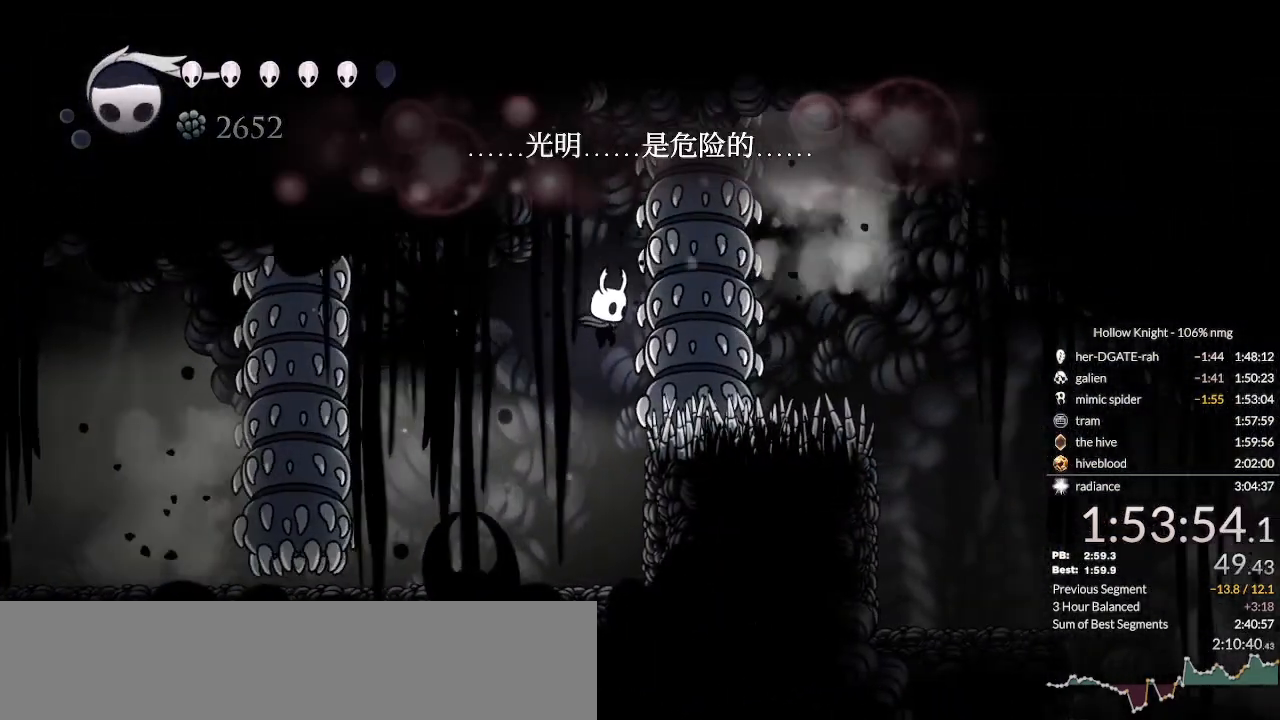
{"keys": ["jump"], "events": [[233, "jump", "down"]]}
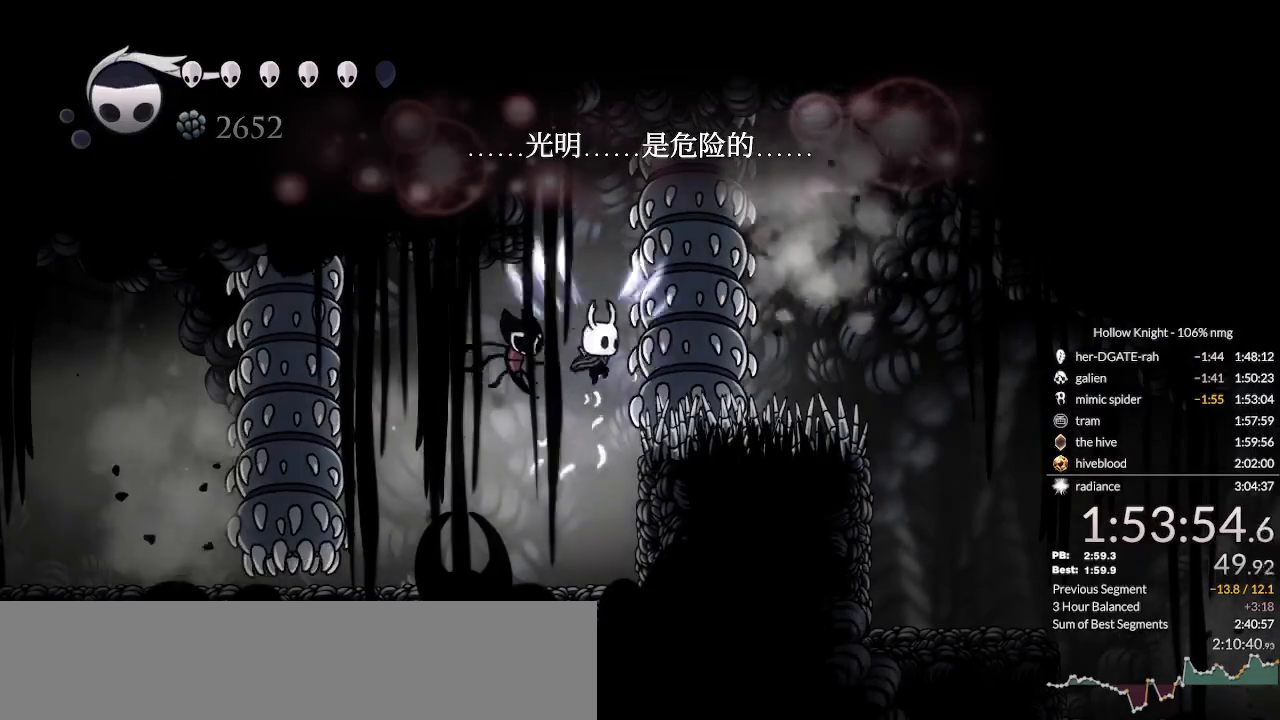
{"keys": ["dash", "right"], "events": [[133, "jump", "up"], [333, "right", "down"], [400, "dash", "down"]]}